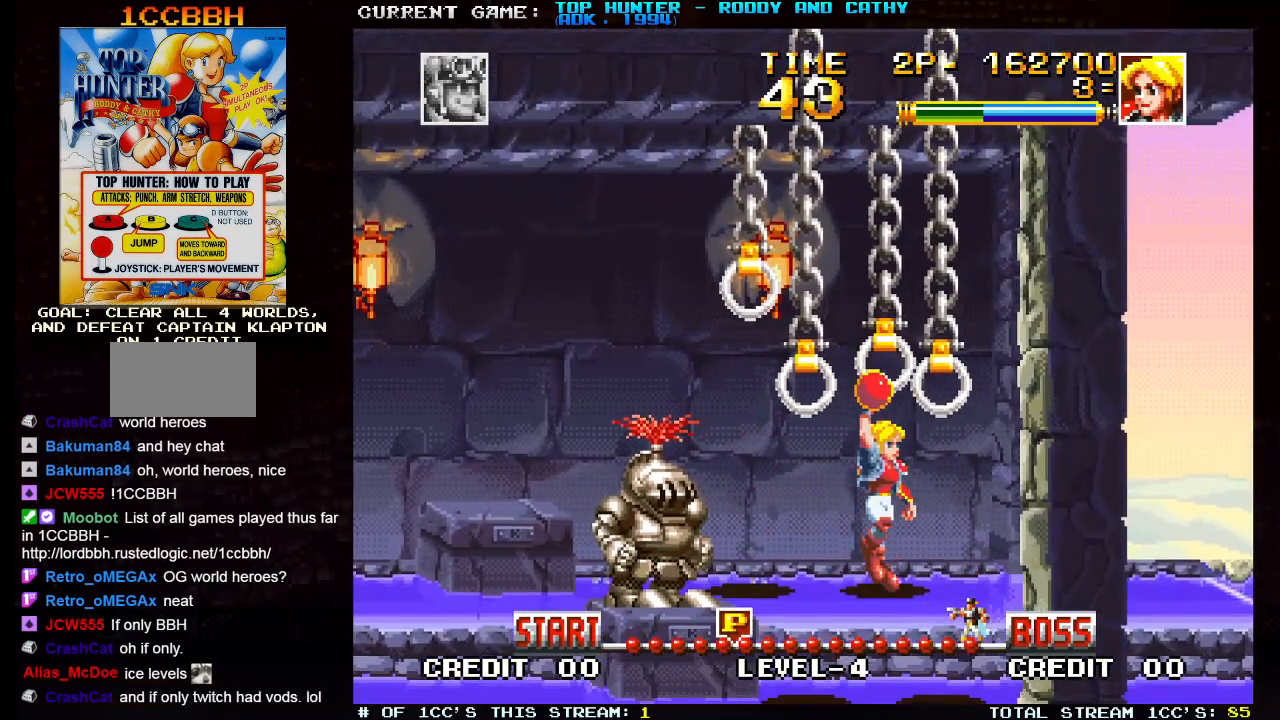
Gameplay with a controller (arcade stick); each line is a JSON object with the inputs held at the frame after it. "events" lists button and stick changes between this image and that frame as [ms after this image, input, new state], when the widget could be followed in between. Not read: L3 R3.
{"buttons": [], "left_stick": "center", "events": []}
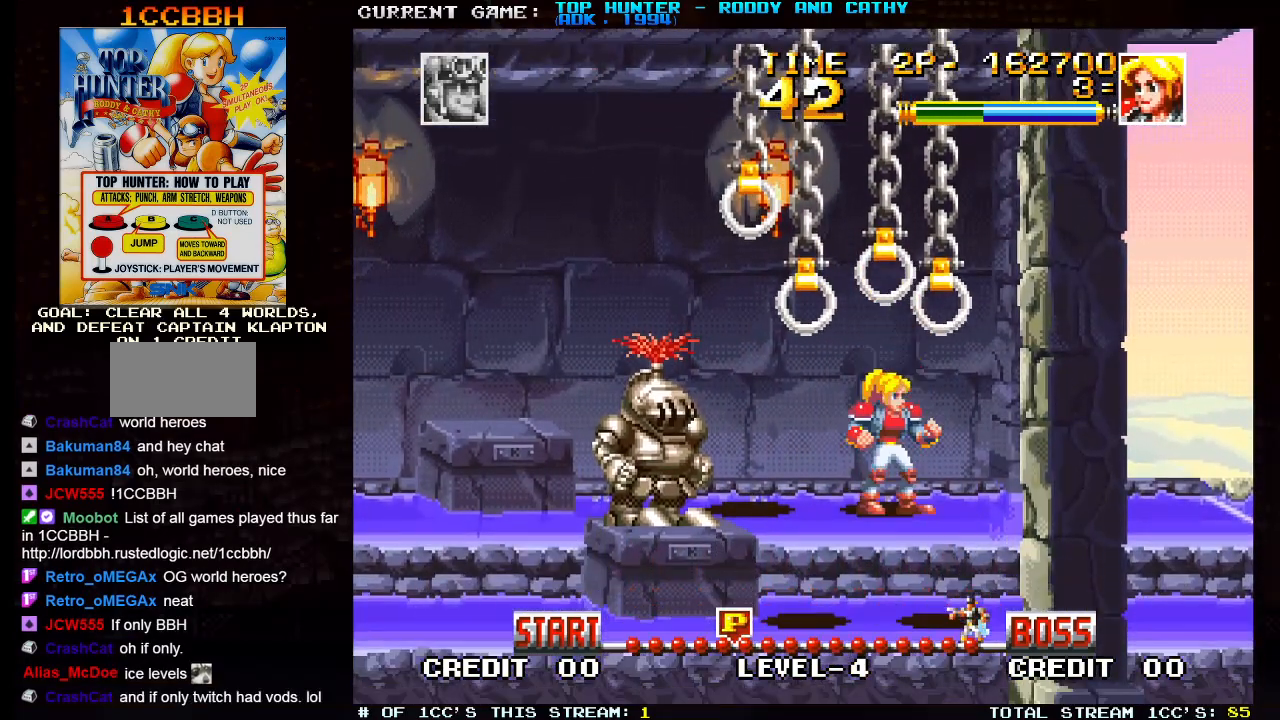
{"buttons": [], "left_stick": "center", "events": [[150, "R1", "down"], [267, "R1", "up"]]}
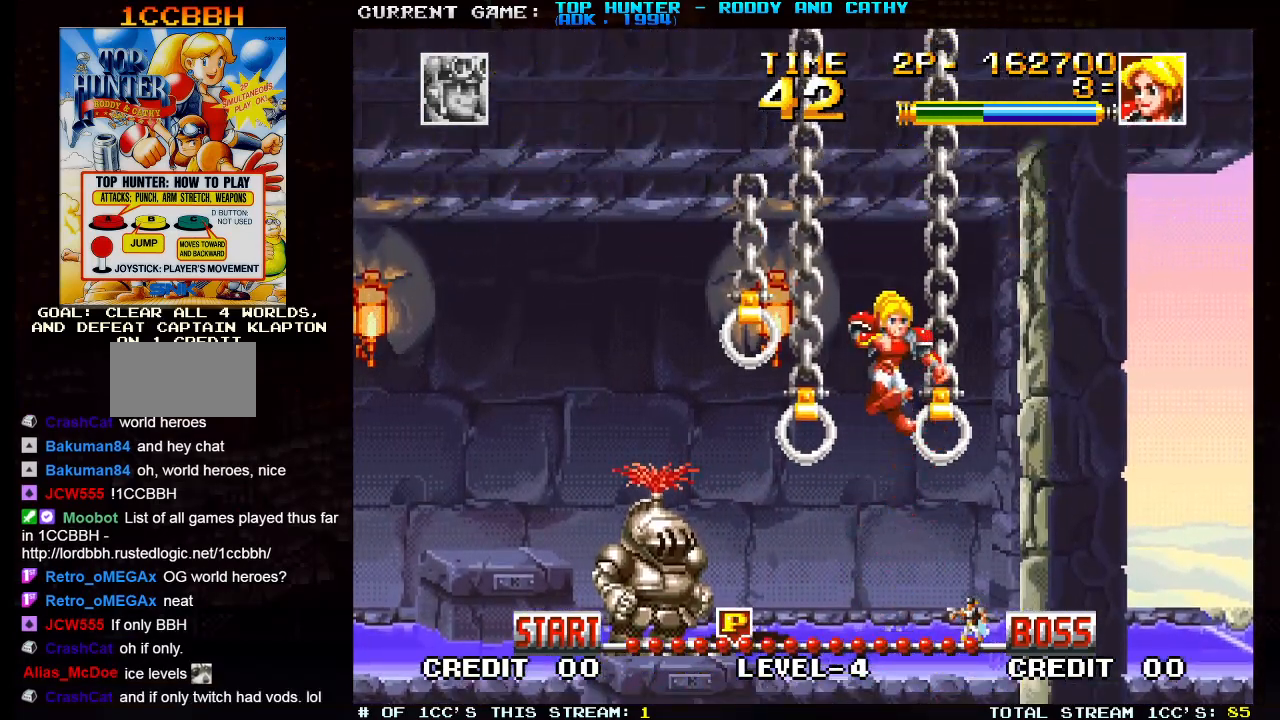
{"buttons": [], "left_stick": "up", "events": [[100, "left_stick", "right"], [483, "left_stick", "up"]]}
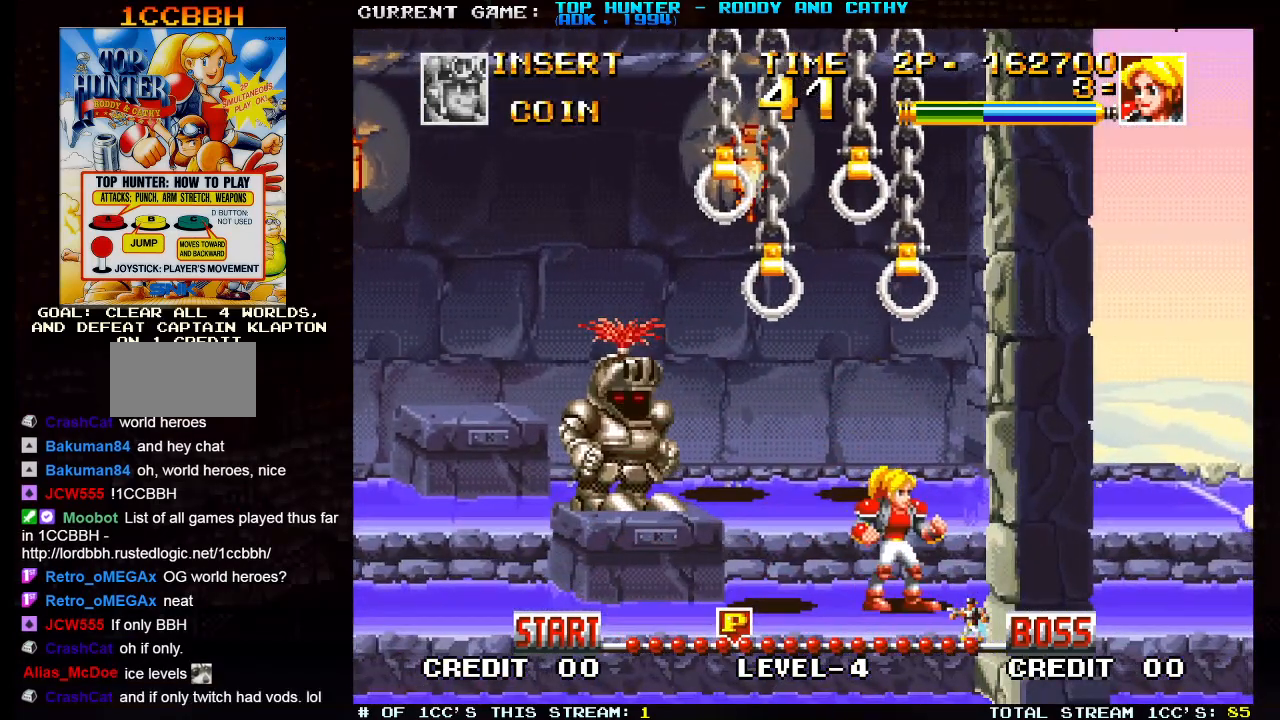
{"buttons": [], "left_stick": "up", "events": [[67, "SQUARE", "down"], [183, "SQUARE", "up"]]}
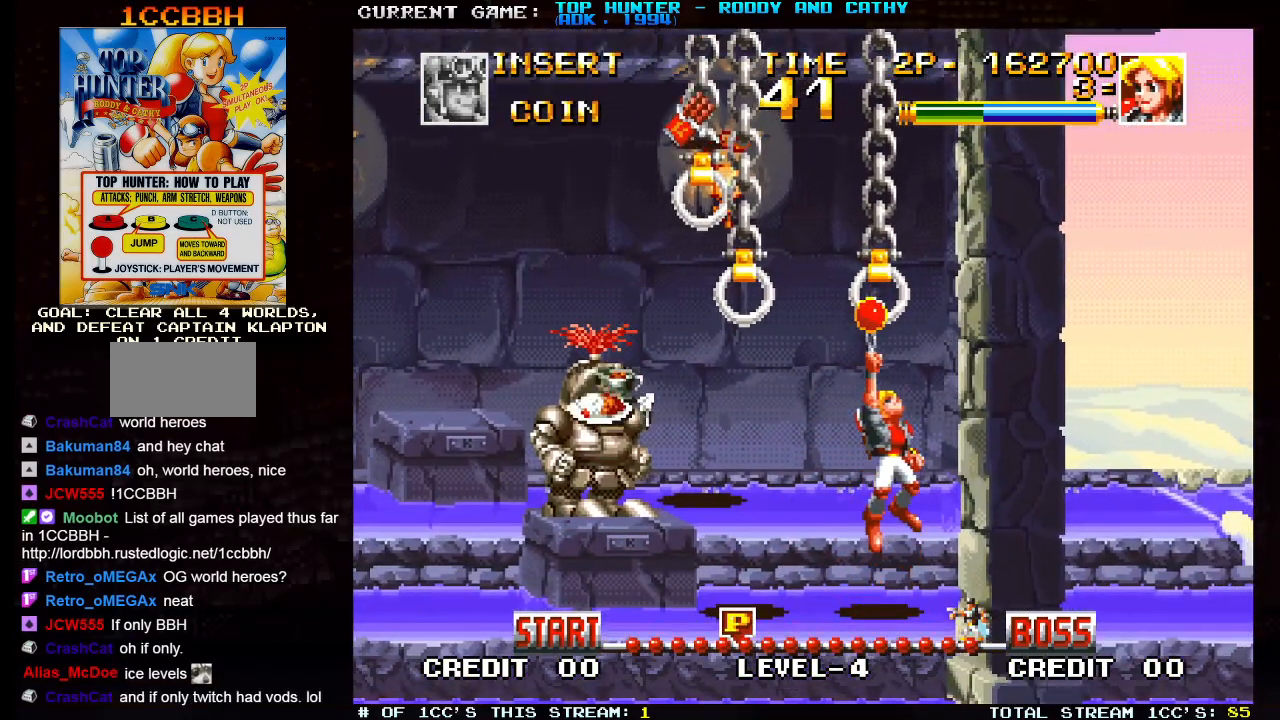
{"buttons": [], "left_stick": "left", "events": [[100, "left_stick", "center"], [417, "left_stick", "left"]]}
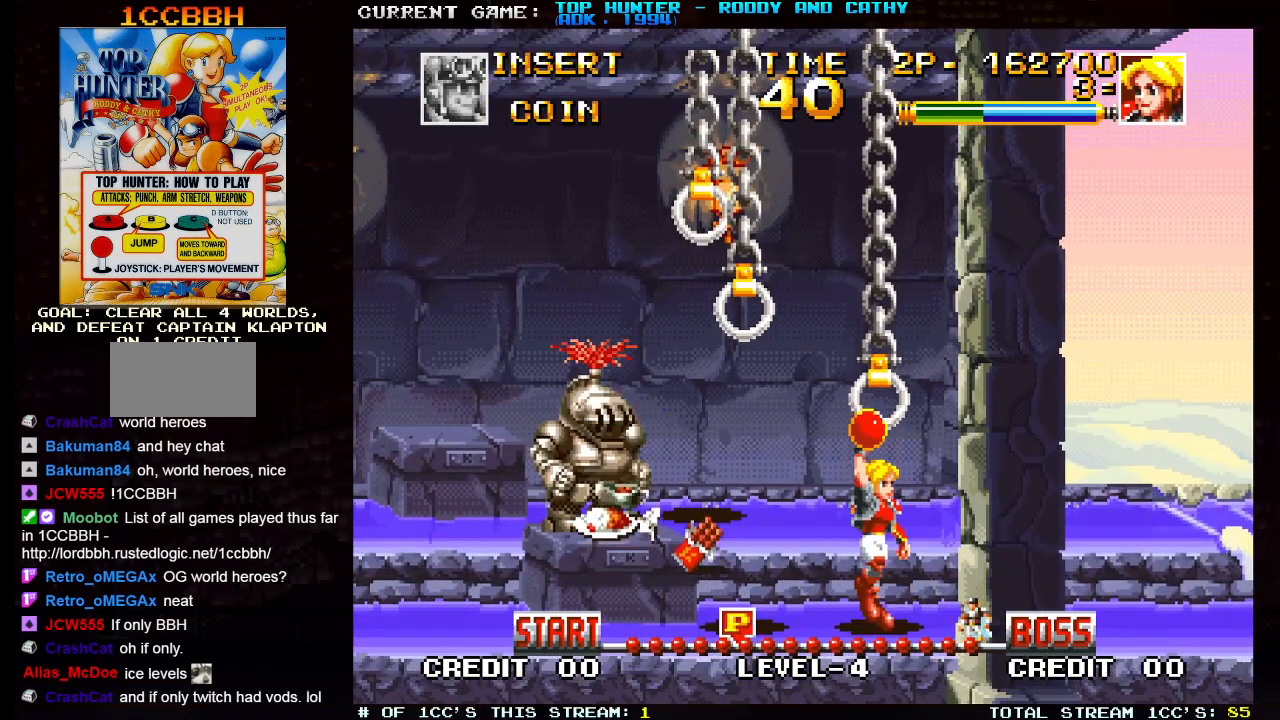
{"buttons": [], "left_stick": "left", "events": []}
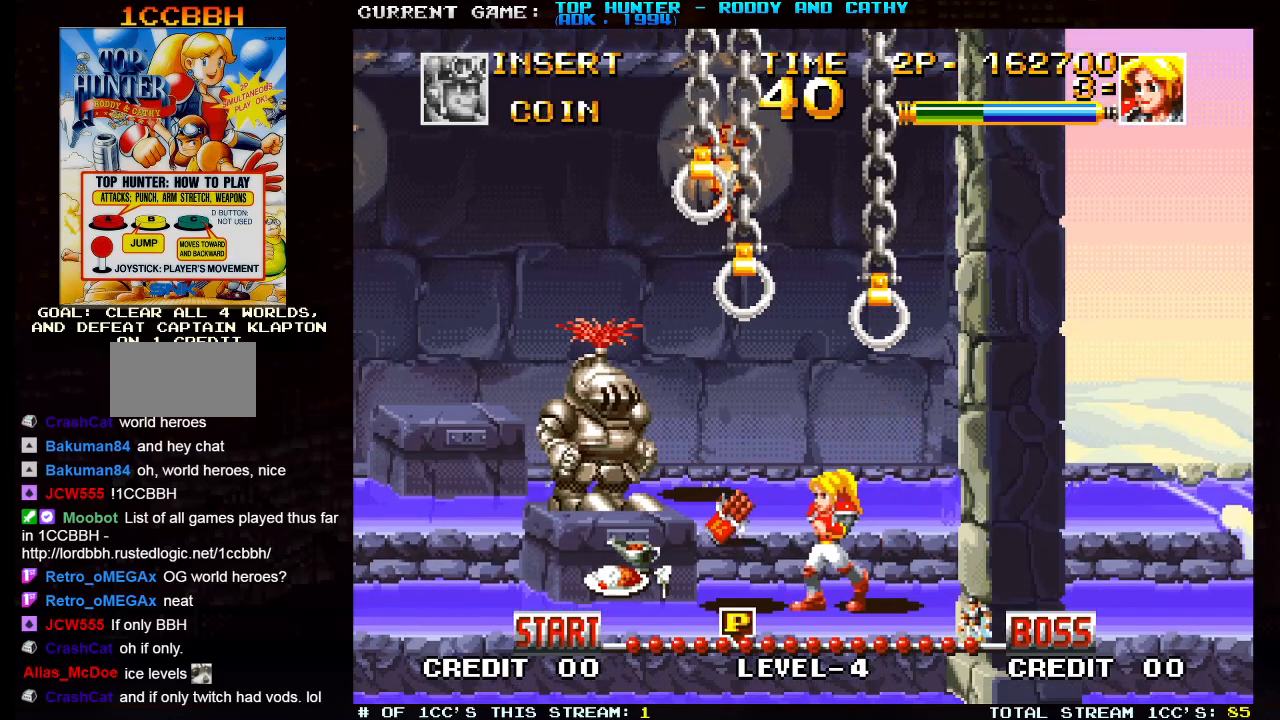
{"buttons": [], "left_stick": "left", "events": [[33, "left_stick", "center"], [83, "left_stick", "down"], [367, "left_stick", "center"], [483, "left_stick", "left"]]}
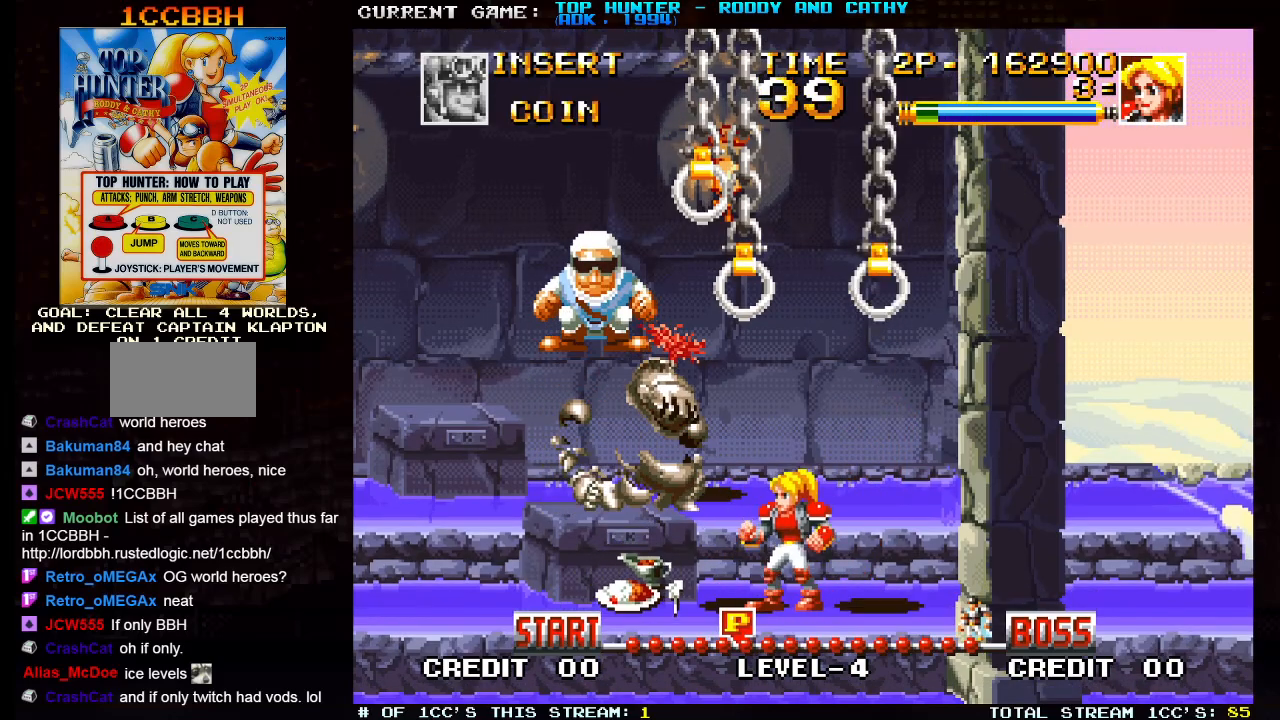
{"buttons": ["SQUARE"], "left_stick": "center", "events": [[283, "SQUARE", "down"], [300, "left_stick", "center"], [350, "SQUARE", "up"], [400, "SQUARE", "down"]]}
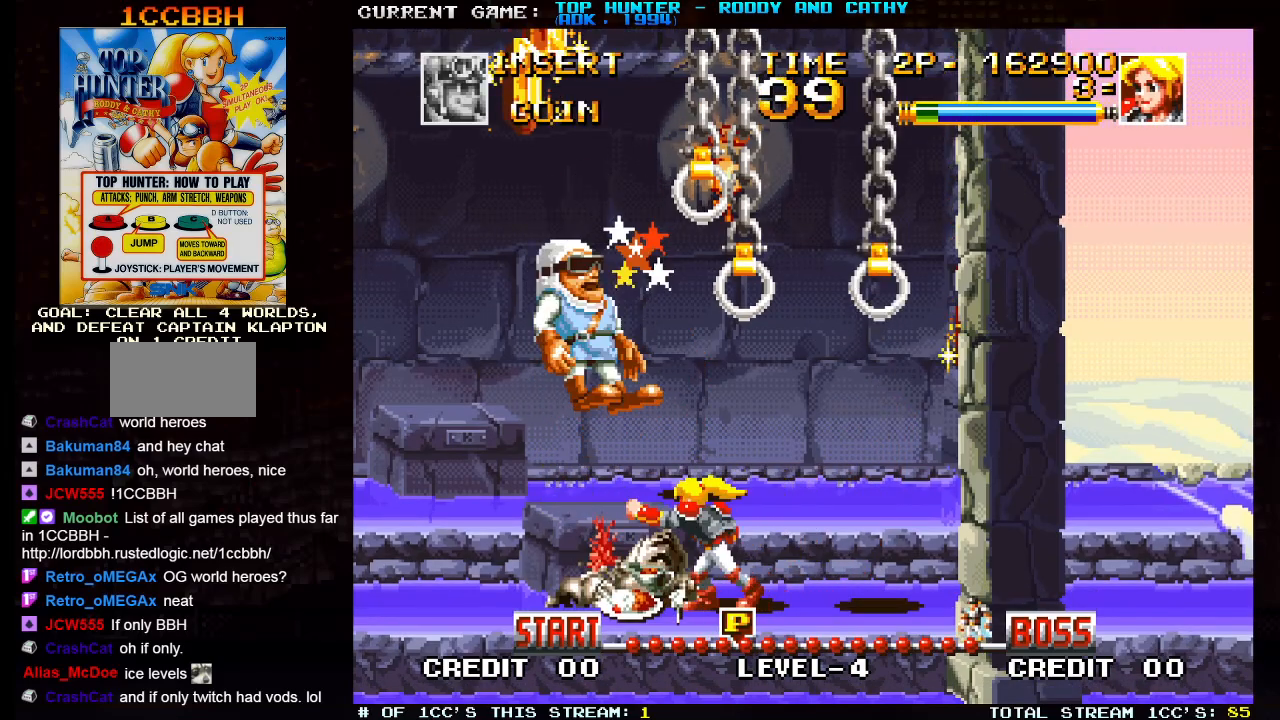
{"buttons": [], "left_stick": "center", "events": [[17, "SQUARE", "up"], [67, "SQUARE", "down"], [133, "SQUARE", "up"], [150, "SQUARE", "down"], [200, "SQUARE", "up"], [250, "SQUARE", "down"], [283, "SQUARE", "up"], [333, "SQUARE", "down"], [367, "SQUARE", "up"], [433, "SQUARE", "down"], [467, "SQUARE", "up"]]}
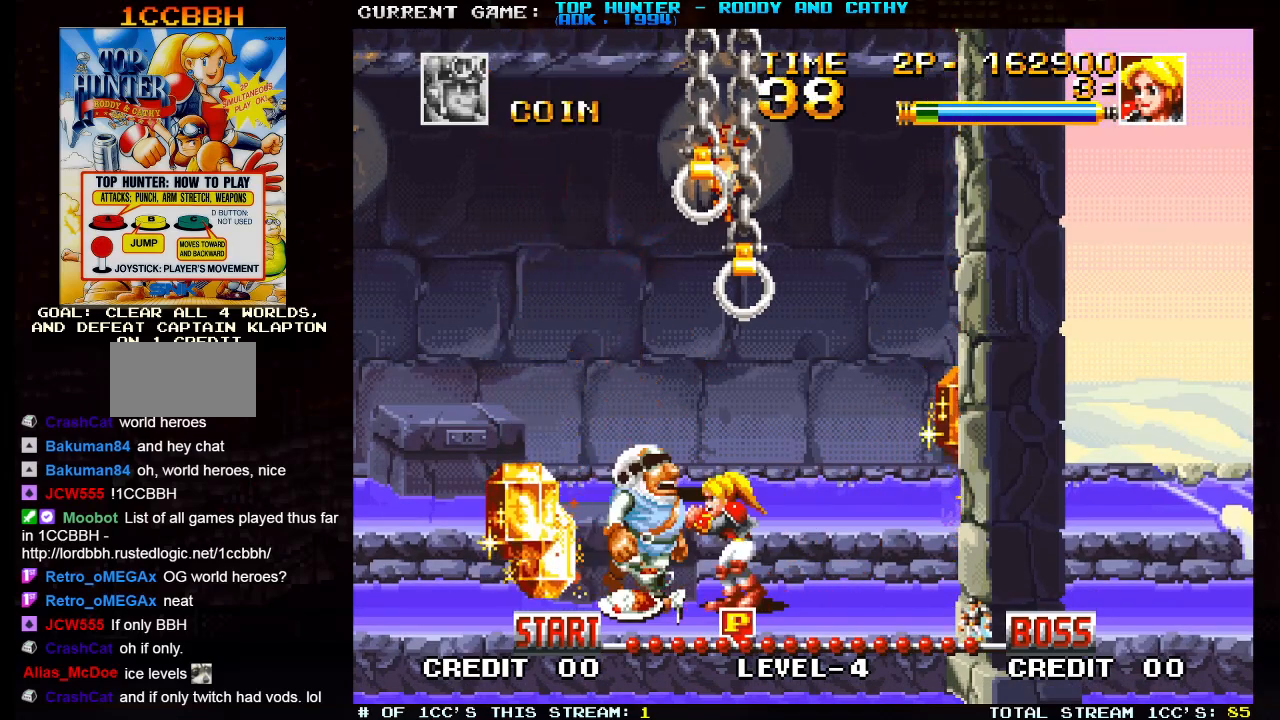
{"buttons": [], "left_stick": "left", "events": [[17, "SQUARE", "down"], [67, "SQUARE", "up"], [117, "SQUARE", "down"], [167, "SQUARE", "up"], [333, "left_stick", "left"]]}
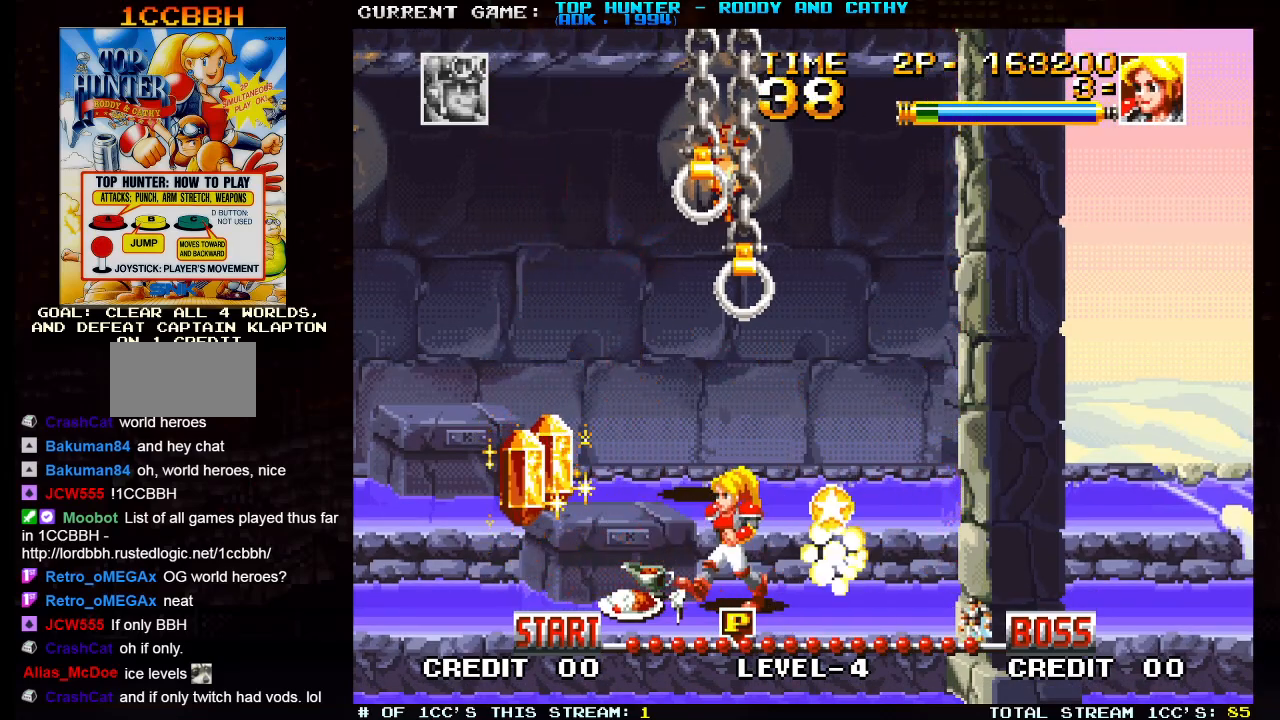
{"buttons": [], "left_stick": "left", "events": []}
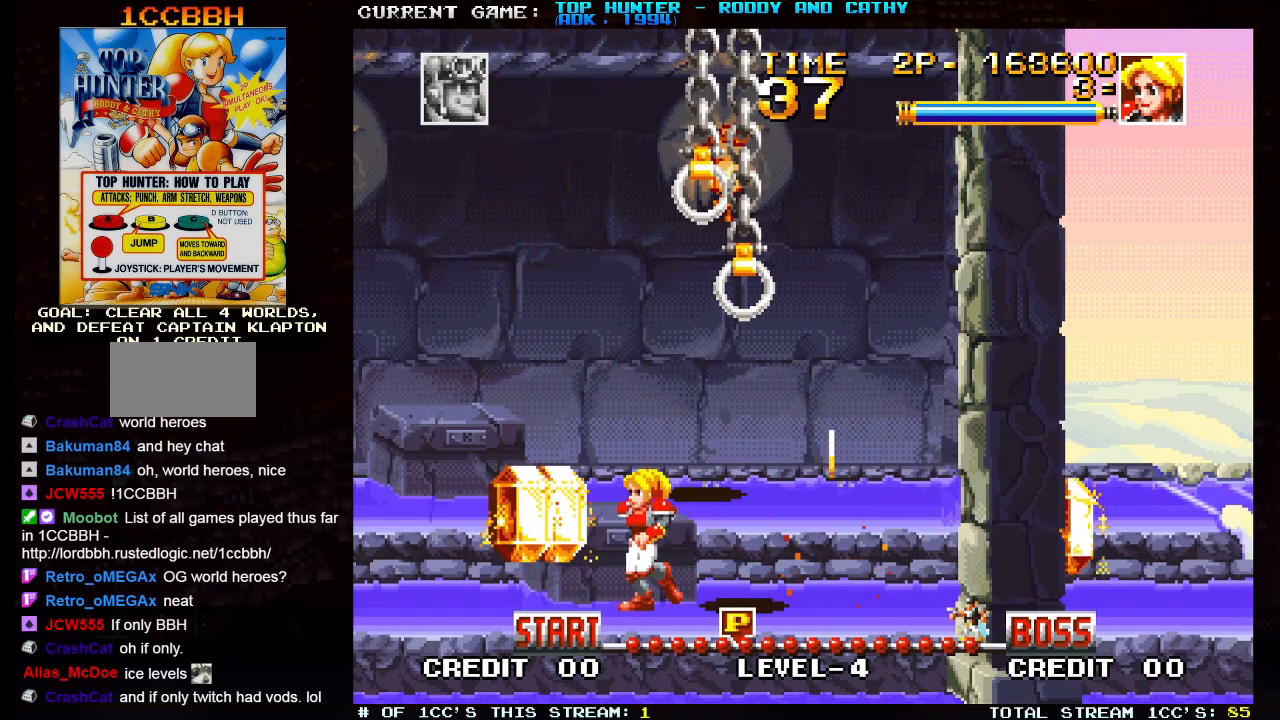
{"buttons": [], "left_stick": "right", "events": [[50, "left_stick", "center"], [167, "left_stick", "right"]]}
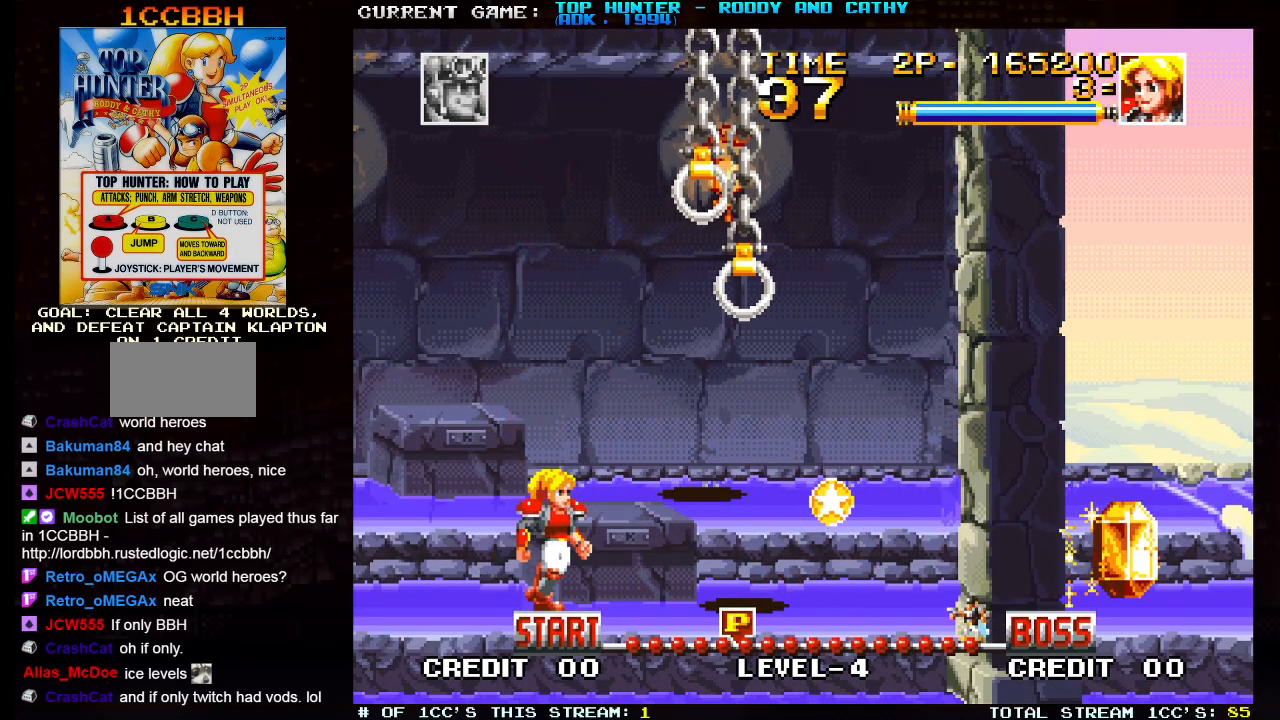
{"buttons": [], "left_stick": "right", "events": []}
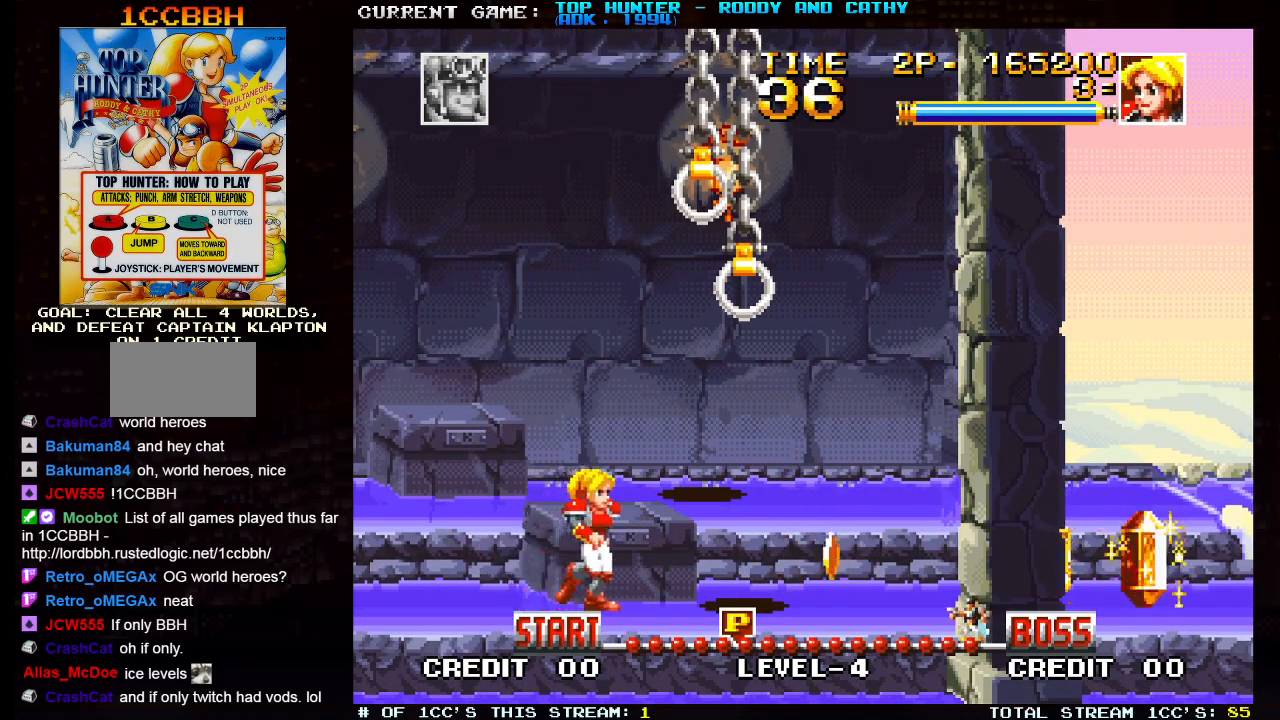
{"buttons": ["SQUARE"], "left_stick": "down", "events": [[367, "left_stick", "down"], [467, "SQUARE", "down"]]}
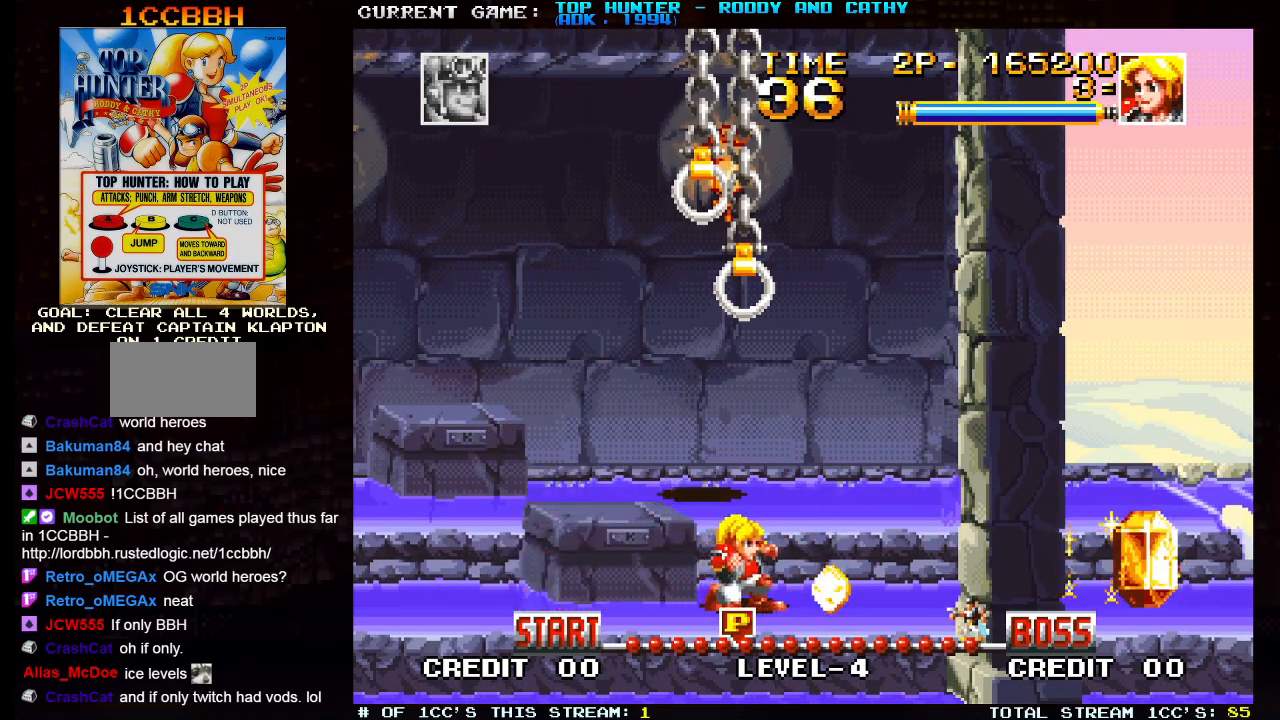
{"buttons": ["SQUARE"], "left_stick": "down", "events": [[283, "SQUARE", "up"], [383, "SQUARE", "down"]]}
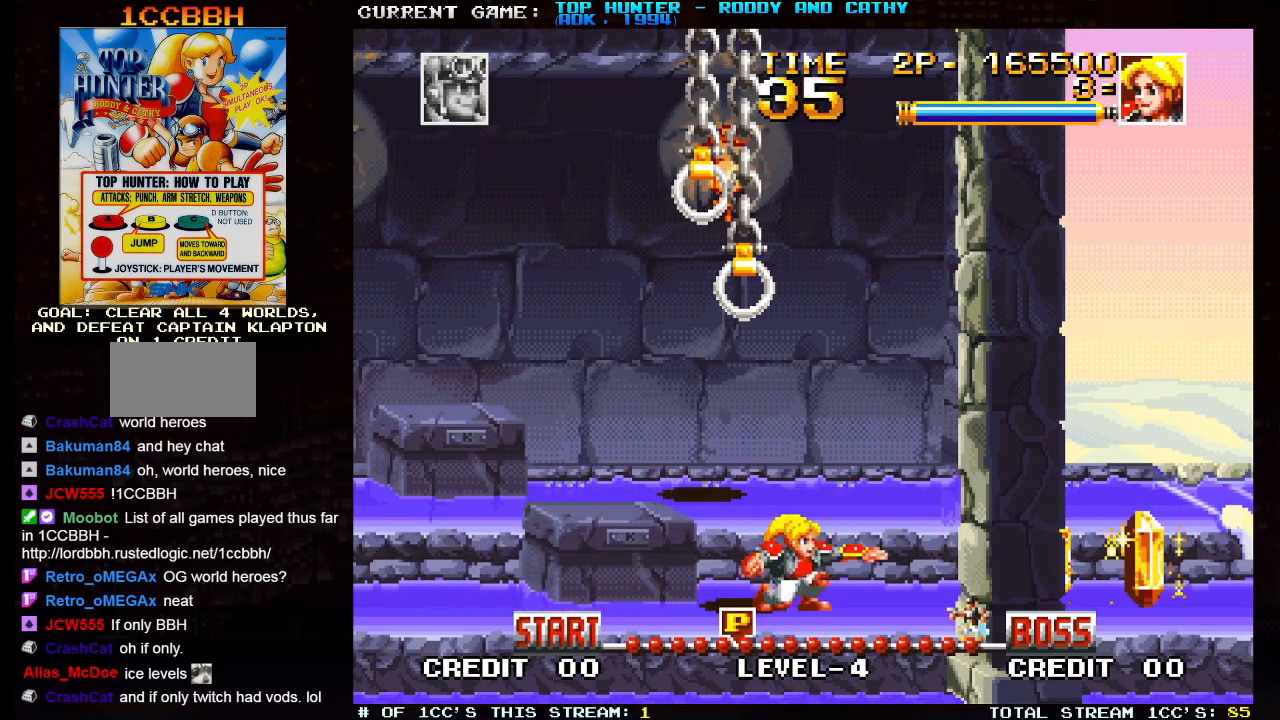
{"buttons": ["SQUARE"], "left_stick": "down", "events": [[383, "SQUARE", "up"], [483, "SQUARE", "down"]]}
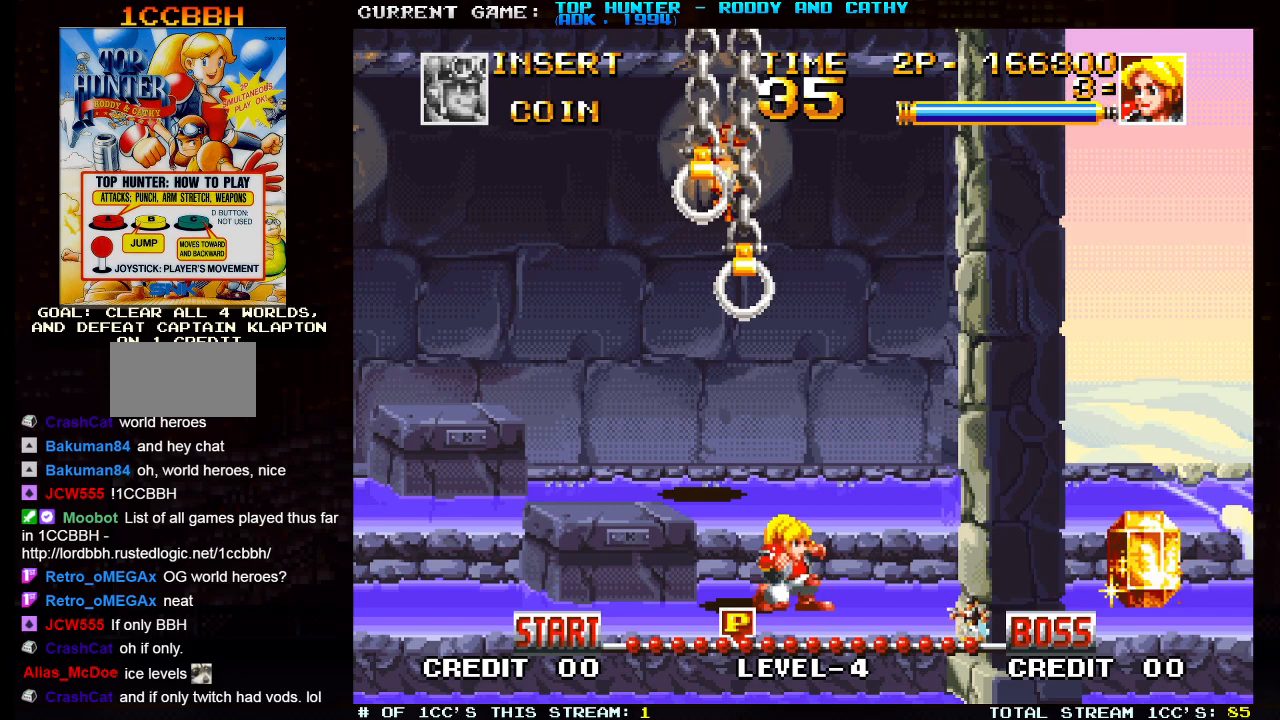
{"buttons": [], "left_stick": "center", "events": [[417, "SQUARE", "up"], [467, "left_stick", "center"]]}
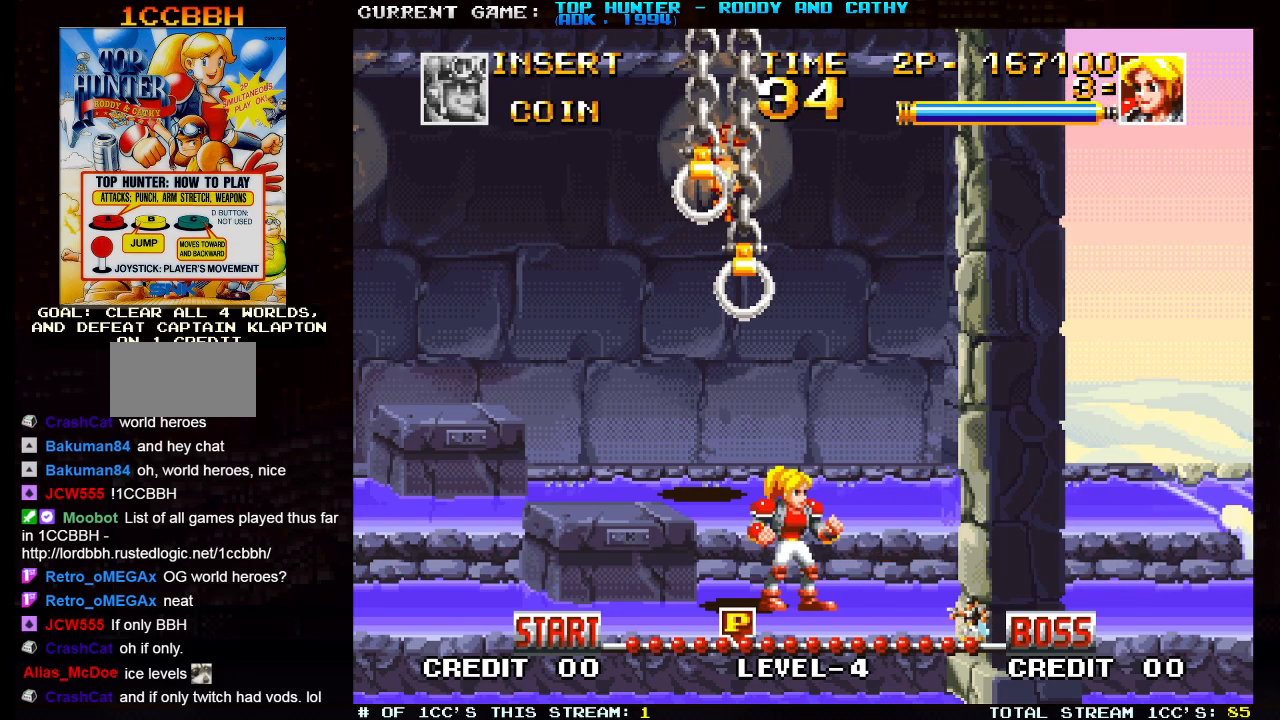
{"buttons": [], "left_stick": "right", "events": [[67, "left_stick", "left"], [383, "left_stick", "center"], [433, "left_stick", "right"]]}
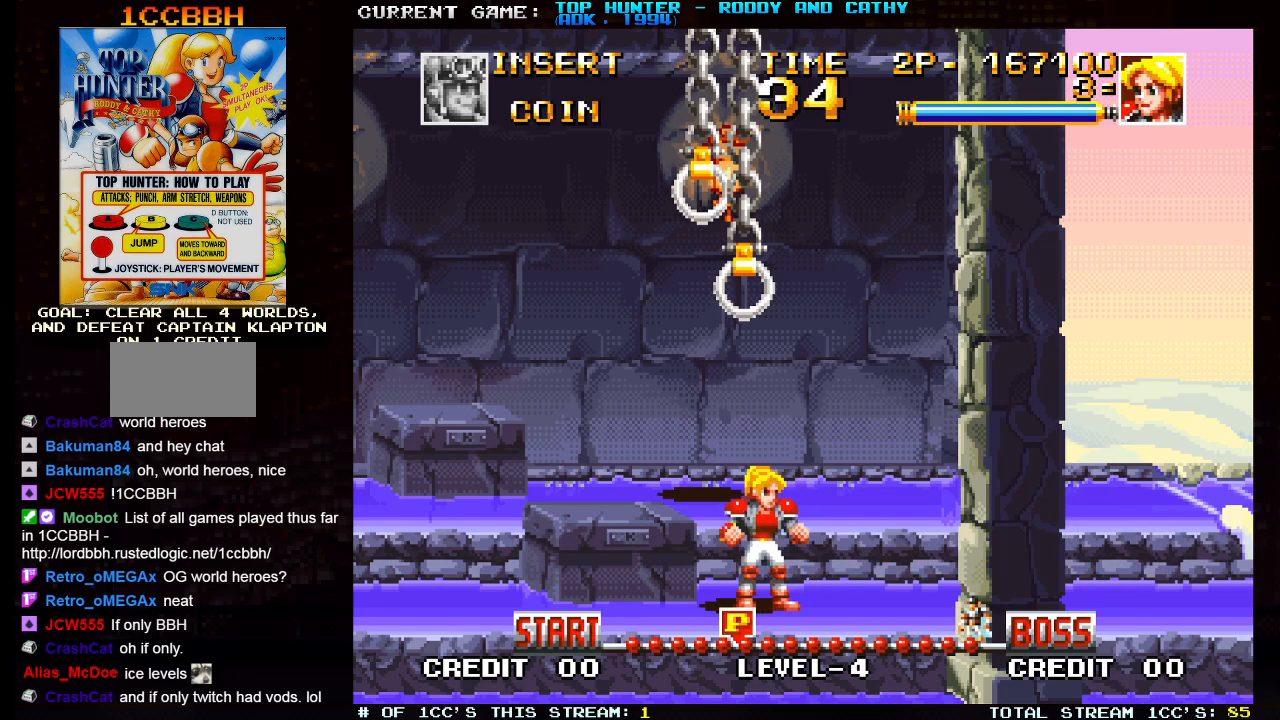
{"buttons": ["SQUARE"], "left_stick": "up", "events": [[67, "left_stick", "up"], [133, "SQUARE", "down"]]}
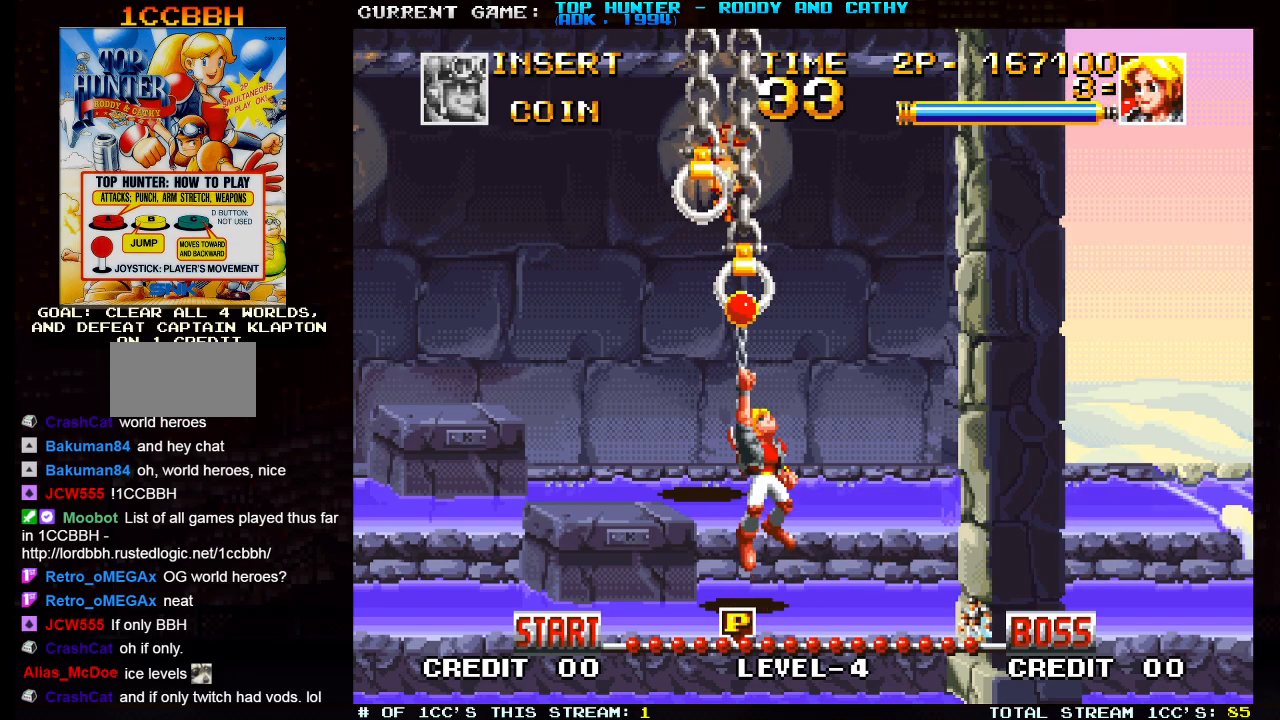
{"buttons": [], "left_stick": "center", "events": [[50, "SQUARE", "up"], [117, "left_stick", "center"]]}
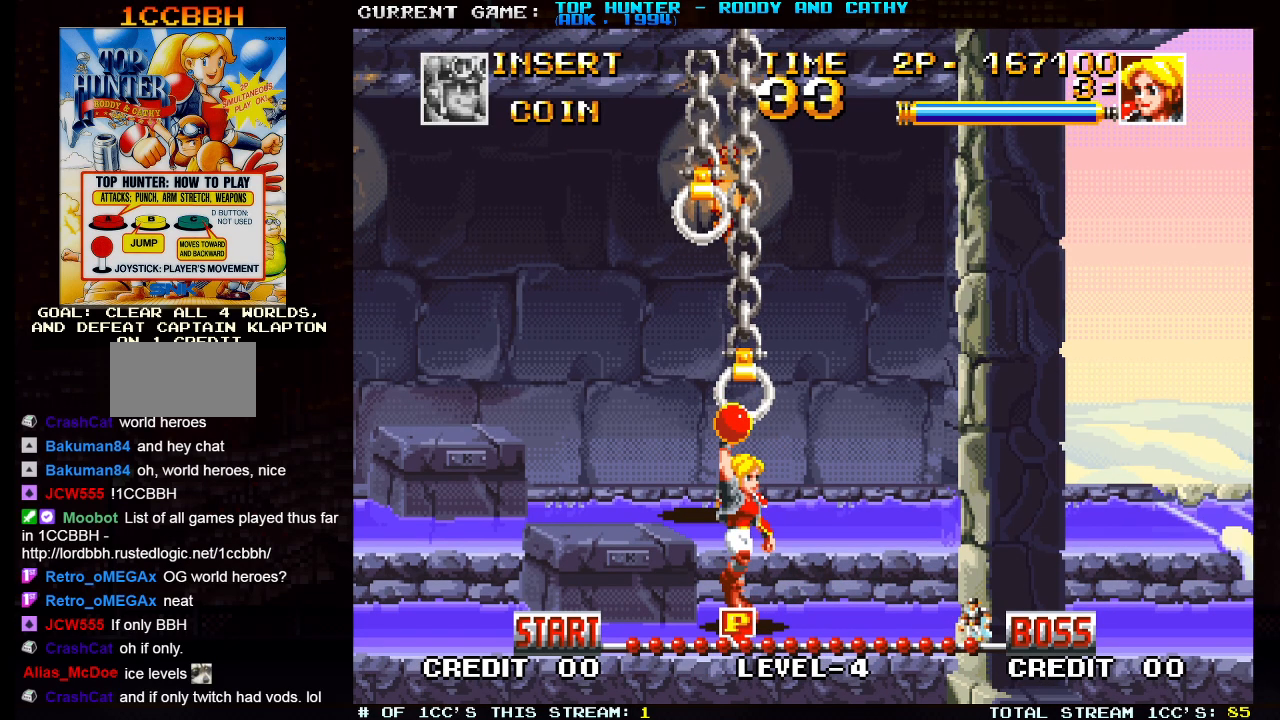
{"buttons": [], "left_stick": "right", "events": [[117, "left_stick", "right"]]}
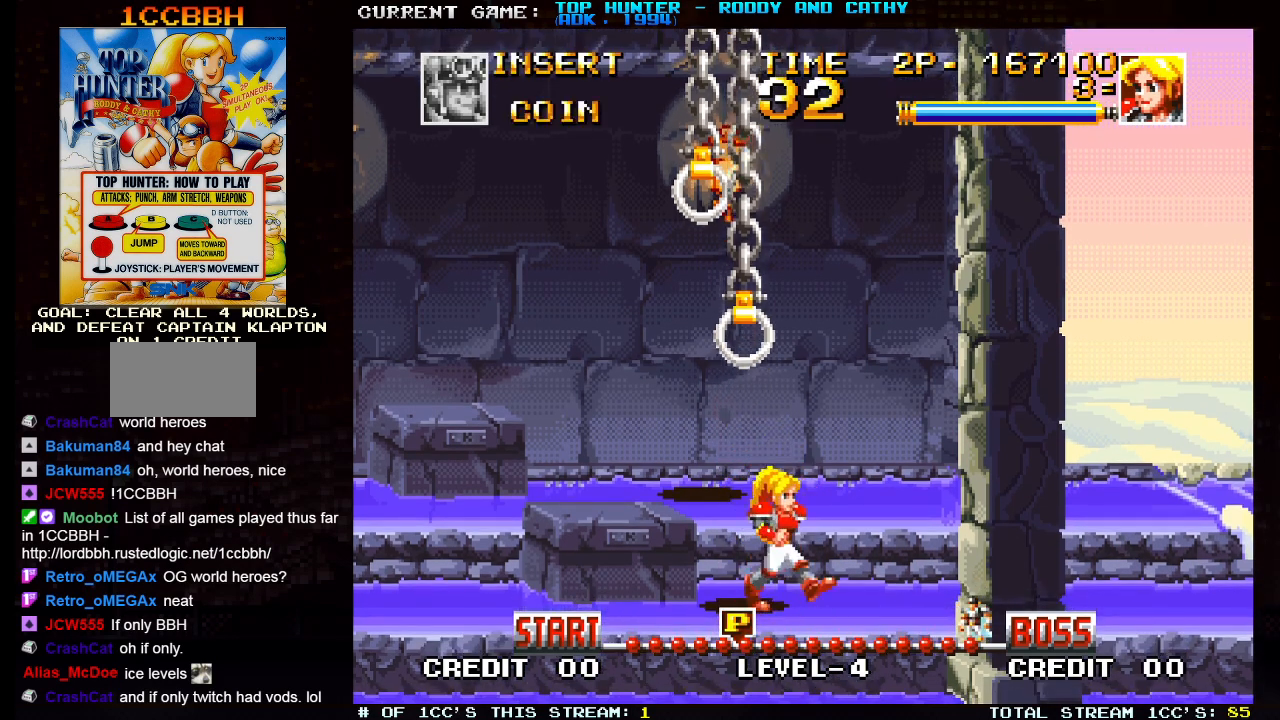
{"buttons": [], "left_stick": "center", "events": [[217, "left_stick", "center"]]}
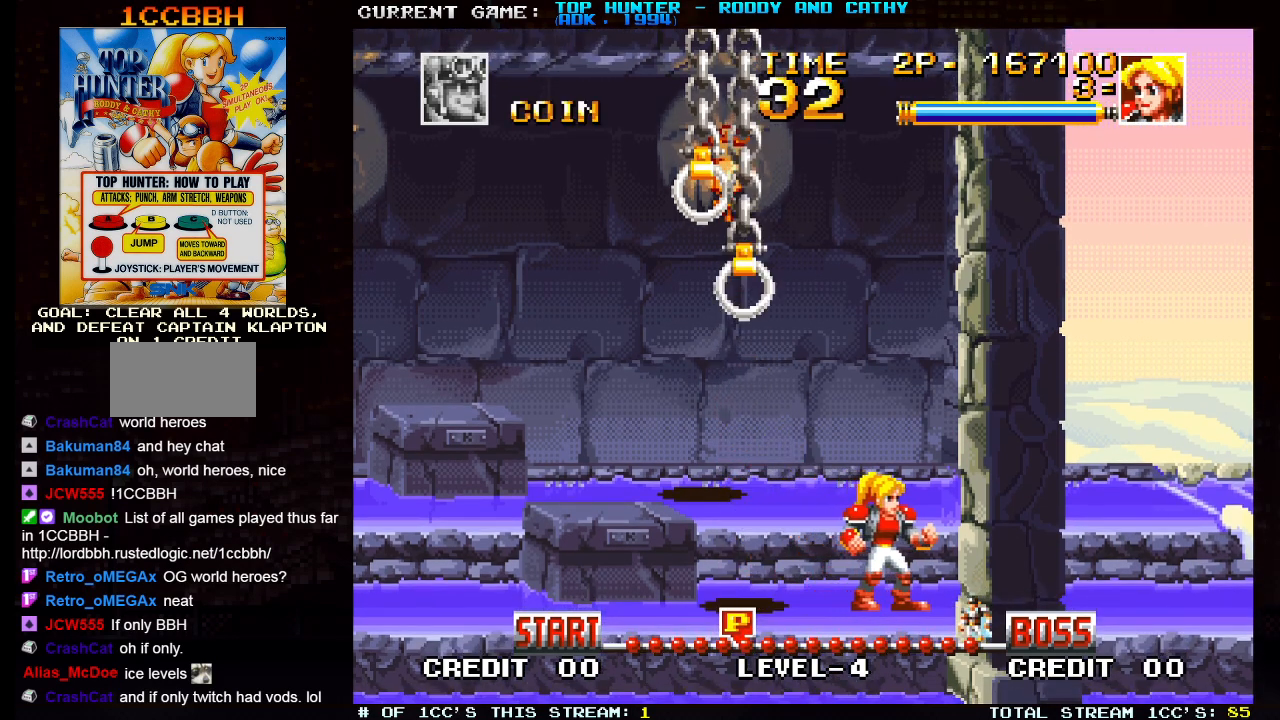
{"buttons": [], "left_stick": "left", "events": [[283, "left_stick", "left"]]}
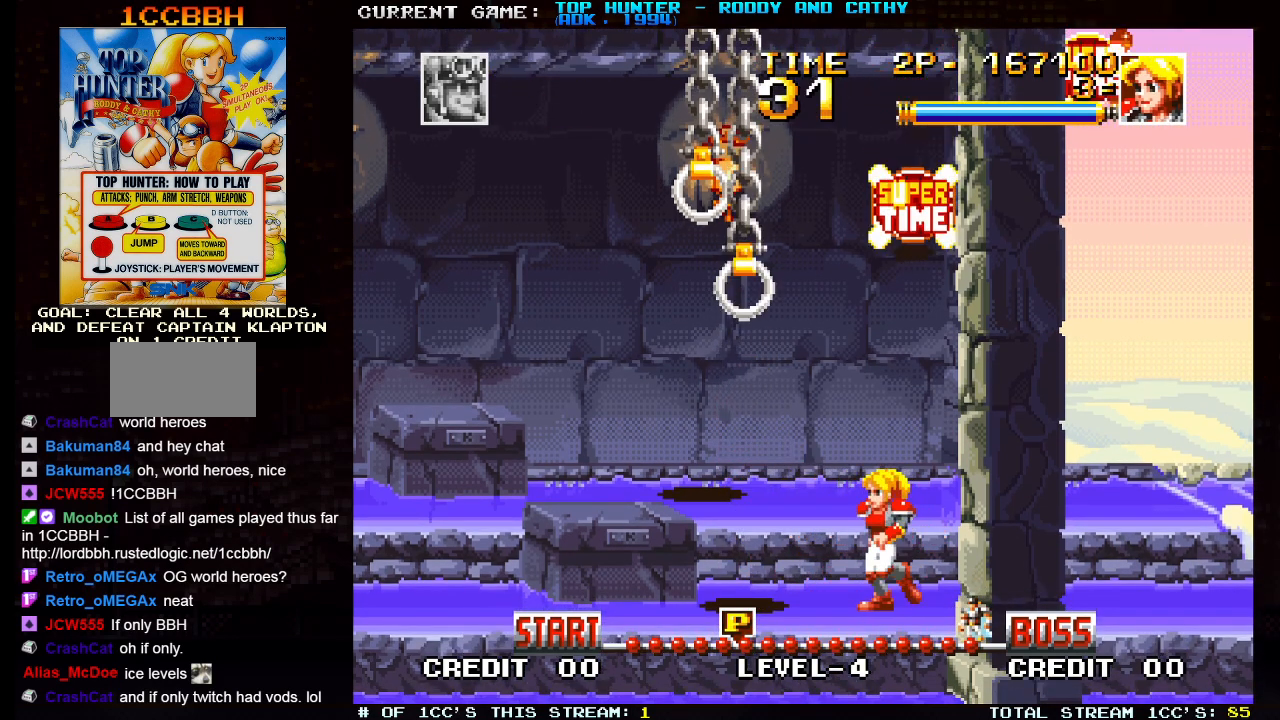
{"buttons": [], "left_stick": "left", "events": [[117, "left_stick", "center"], [167, "left_stick", "right"], [483, "left_stick", "left"]]}
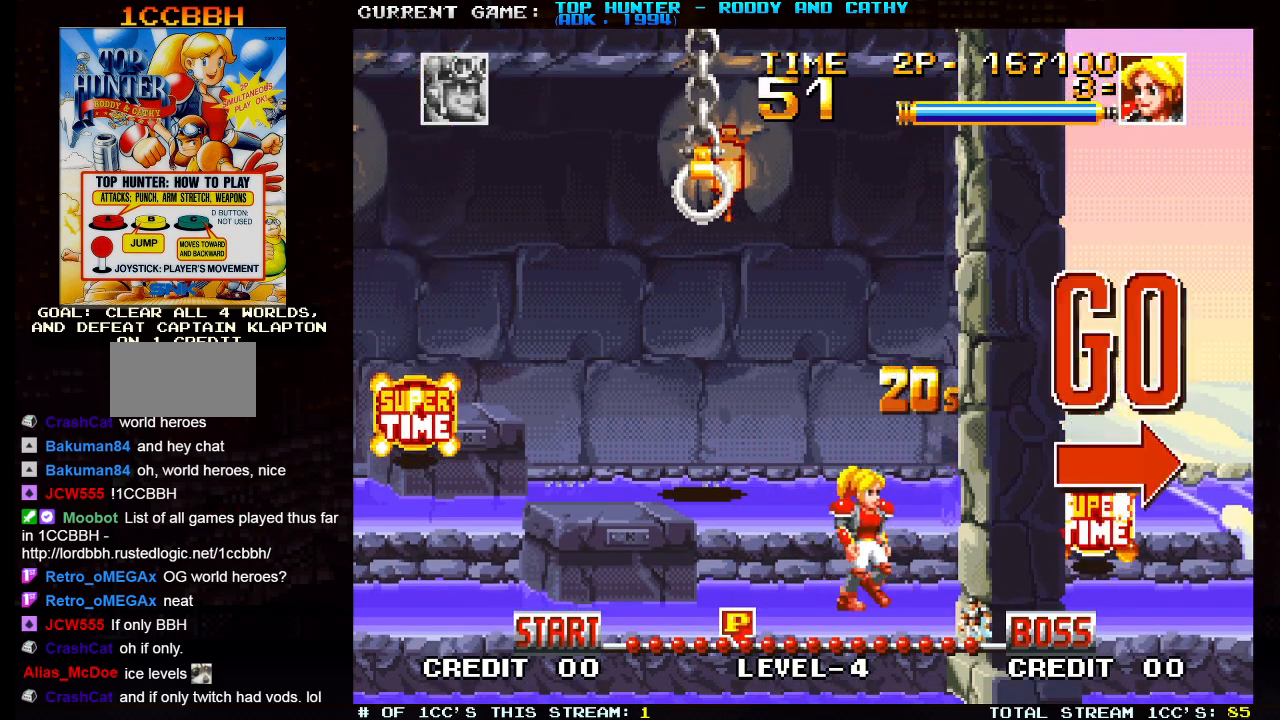
{"buttons": [], "left_stick": "left", "events": []}